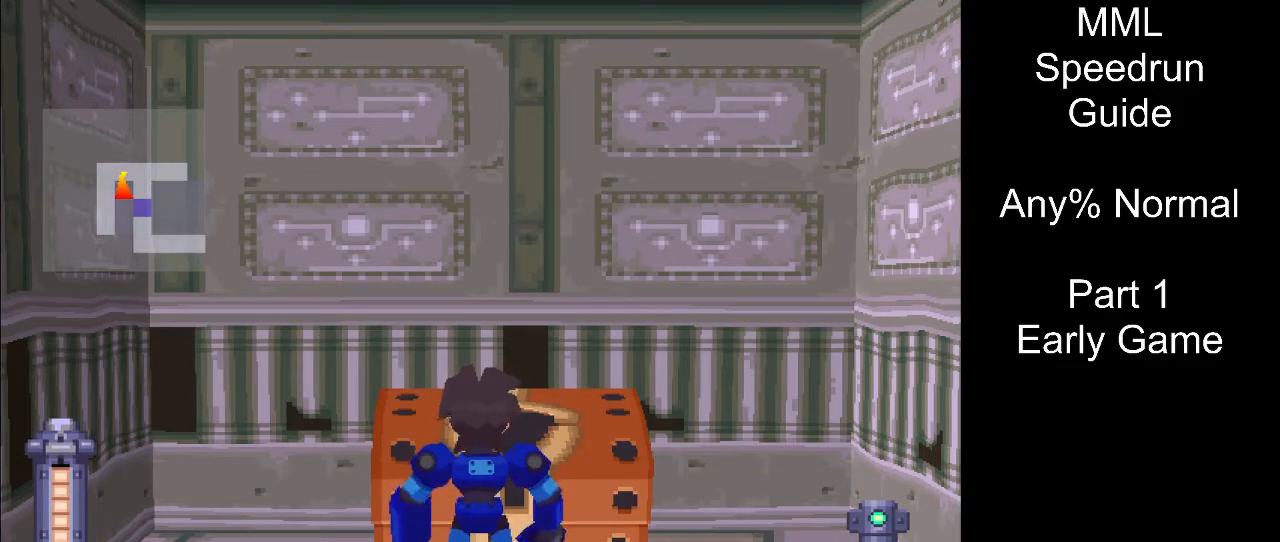
Gameplay with a controller (PlayStation layout); each line is a JSON object with the inputs held at the frame after it. "events" lists button and stick changes between this image and that frame as [ms after this image, input, new state], when the widget could be followed in between. Not read: L3 R3 left_stick right_stick.
{"buttons": ["CROSS"], "events": [[133, "CIRCLE", "down"], [267, "CIRCLE", "up"], [317, "CROSS", "down"]]}
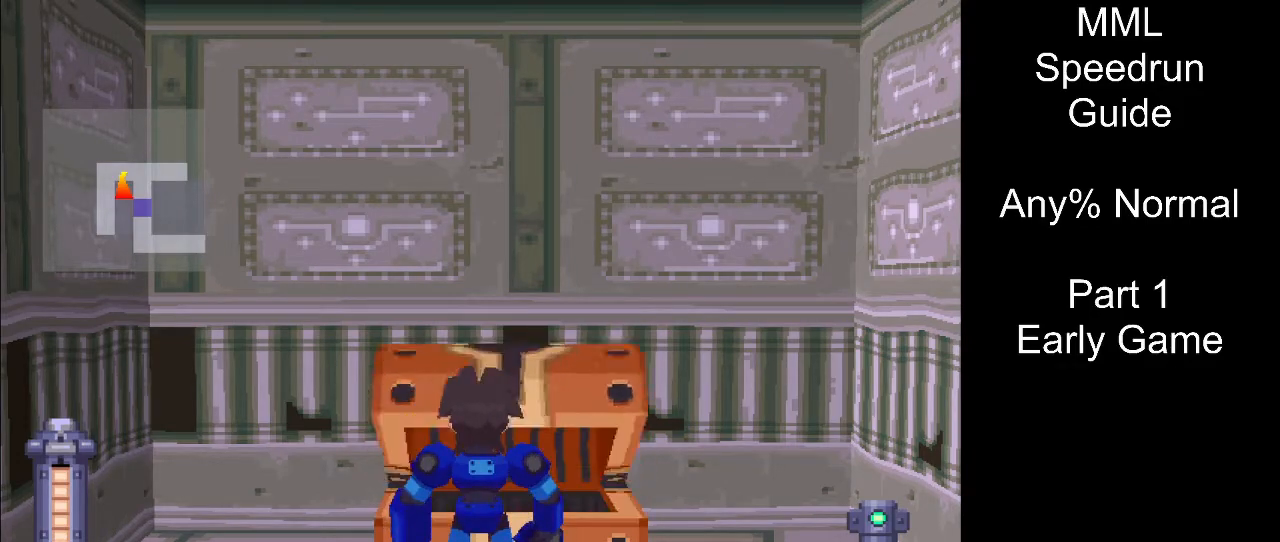
{"buttons": ["CROSS"], "events": []}
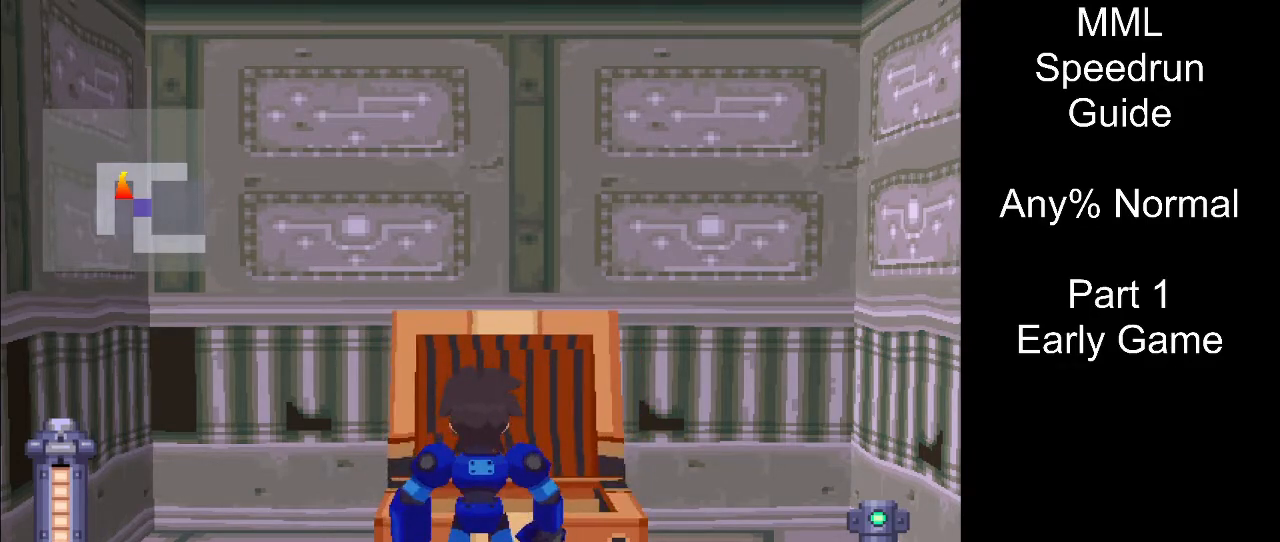
{"buttons": ["CROSS"], "events": []}
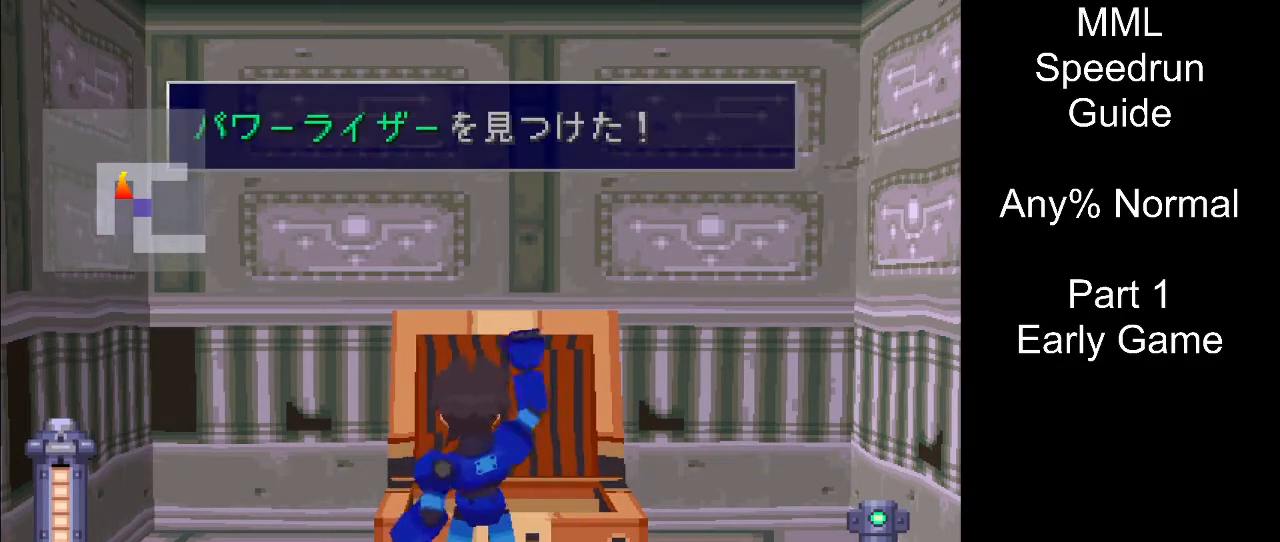
{"buttons": ["CROSS"], "events": []}
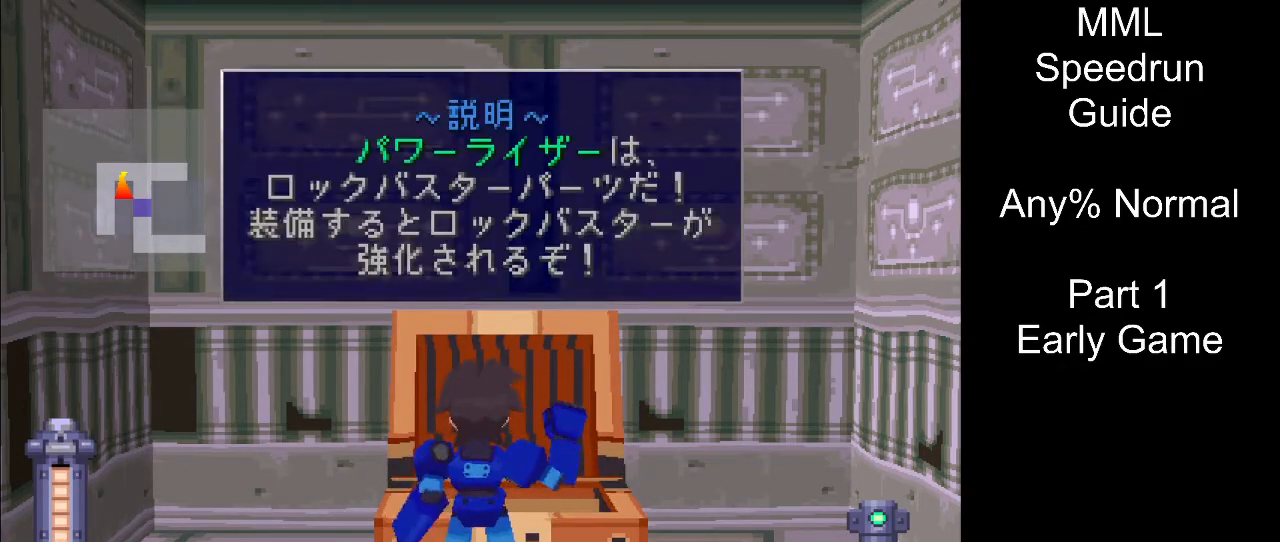
{"buttons": ["CROSS"], "events": []}
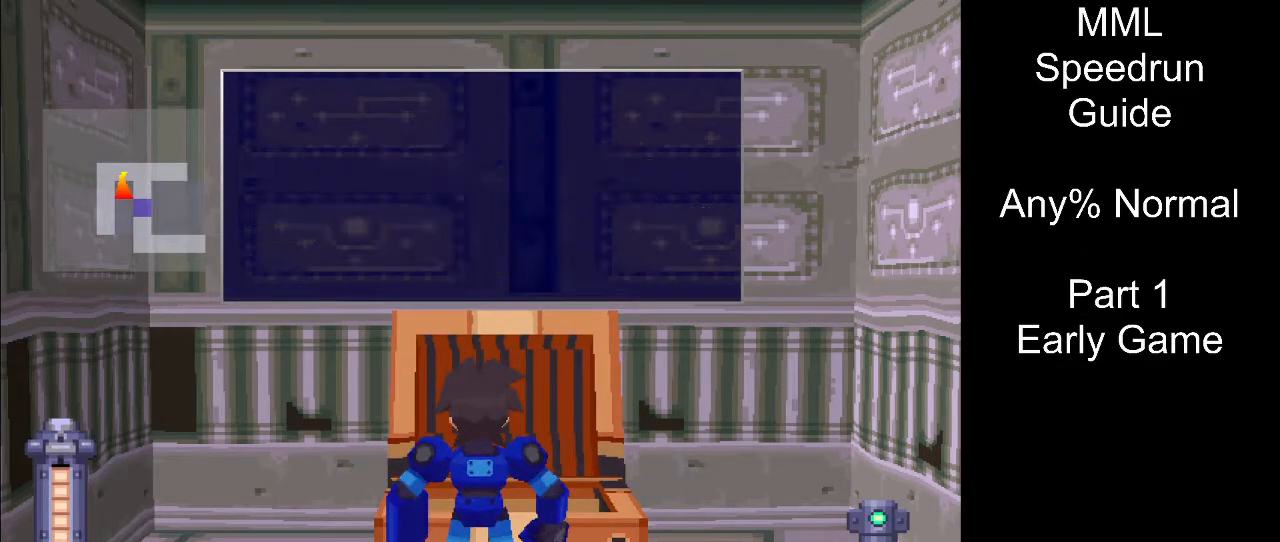
{"buttons": ["CROSS"], "events": []}
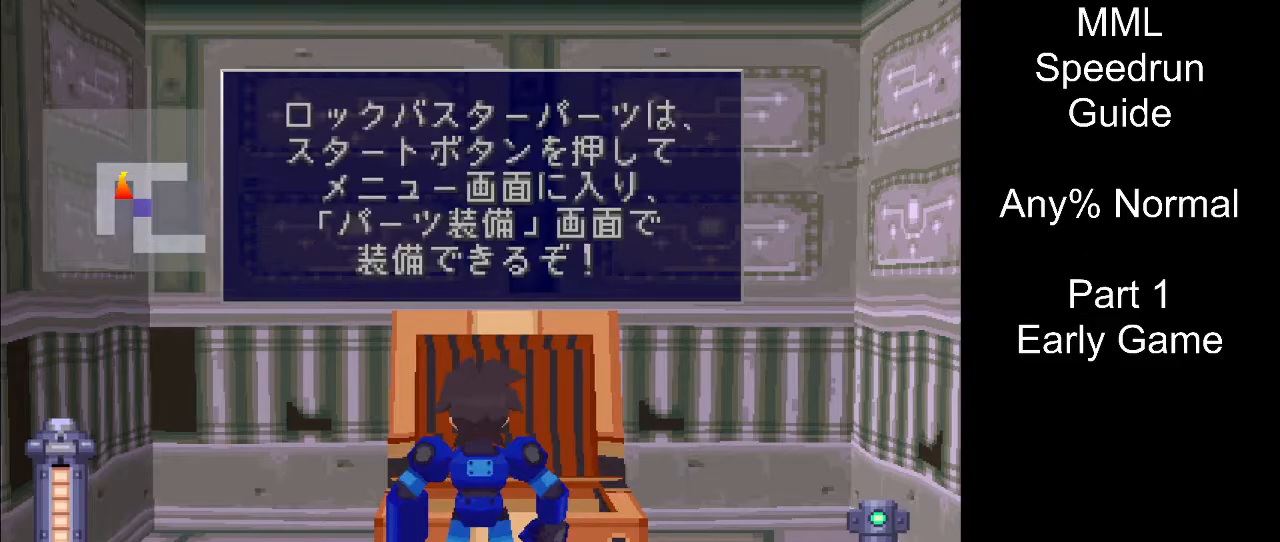
{"buttons": [], "events": [[417, "CROSS", "up"]]}
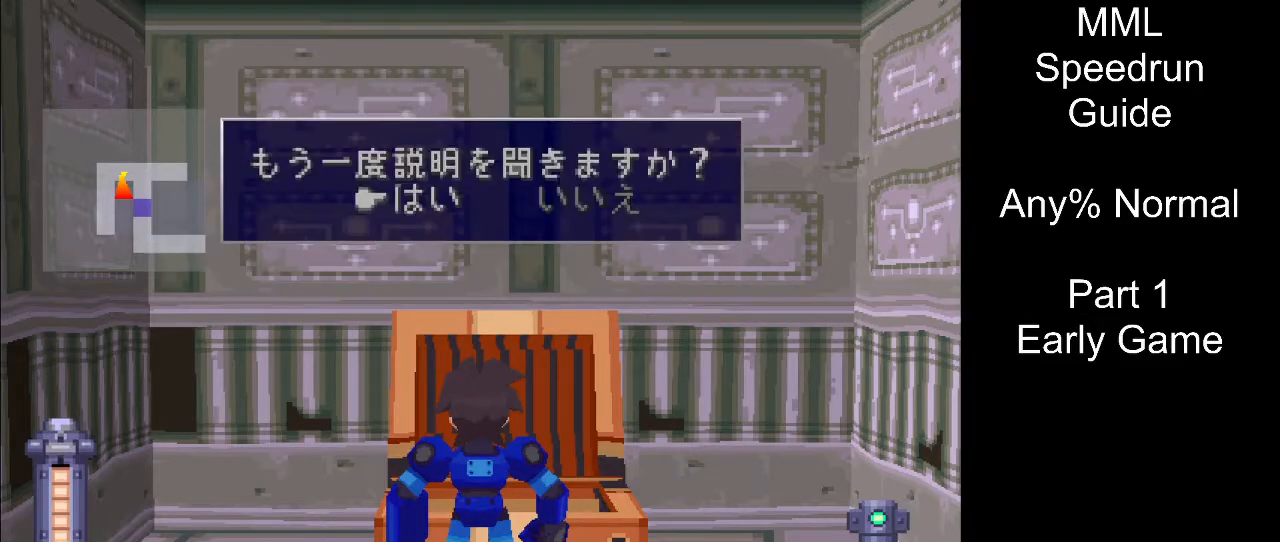
{"buttons": ["DPAD_DOWN", "DPAD_RIGHT"], "events": [[83, "CROSS", "down"], [267, "CROSS", "up"], [483, "DPAD_RIGHT", "down"], [500, "DPAD_DOWN", "down"]]}
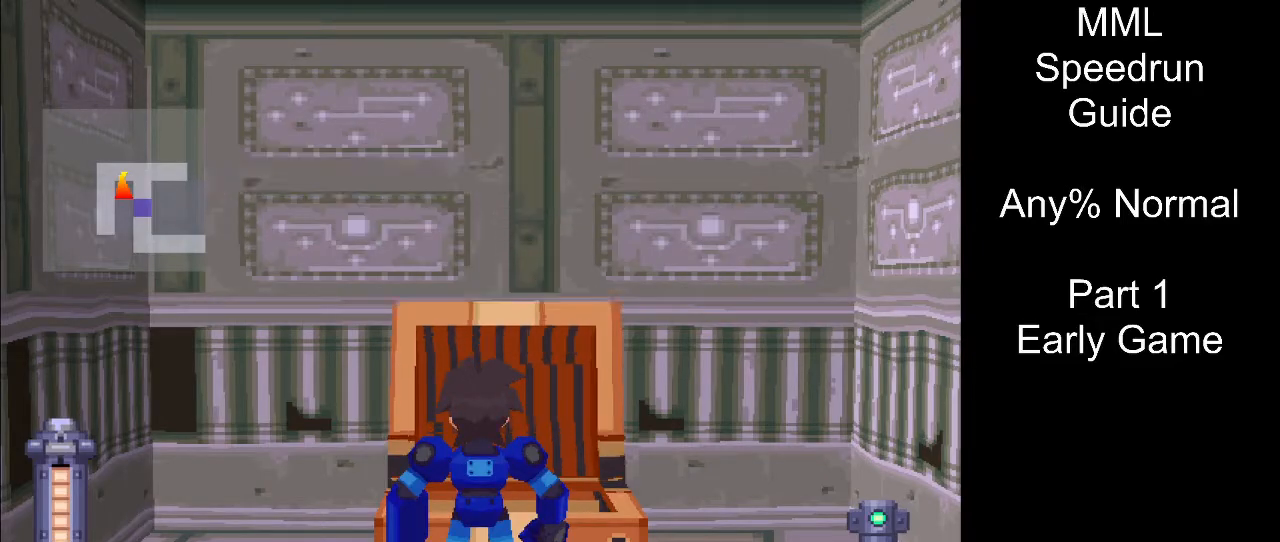
{"buttons": ["DPAD_DOWN", "DPAD_RIGHT"], "events": []}
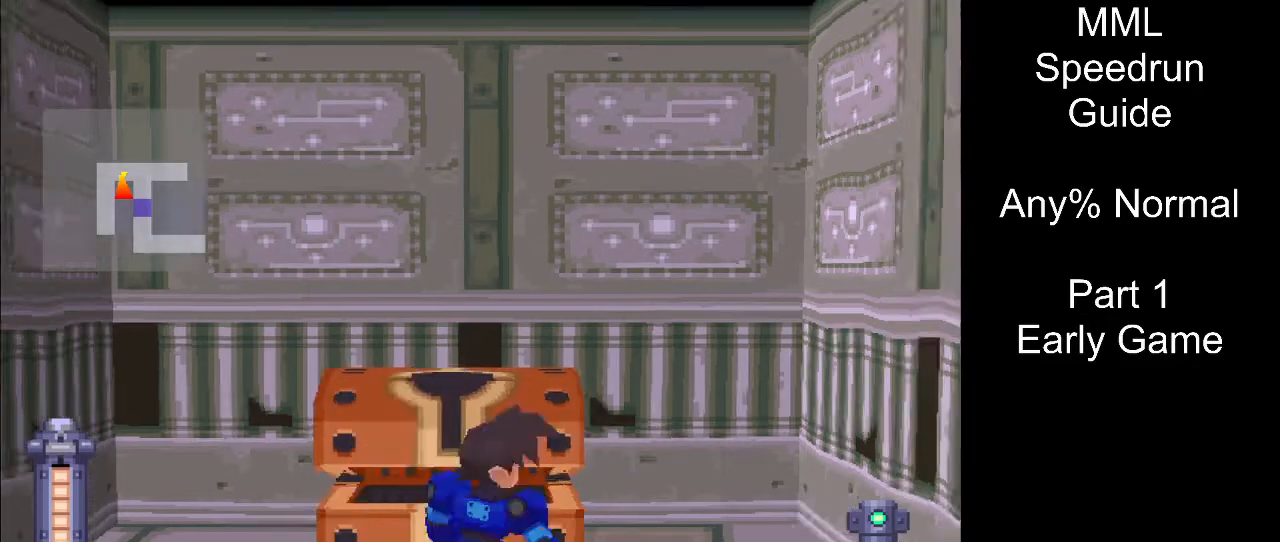
{"buttons": ["R1", "DPAD_RIGHT"], "events": [[367, "R1", "down"], [400, "DPAD_DOWN", "up"]]}
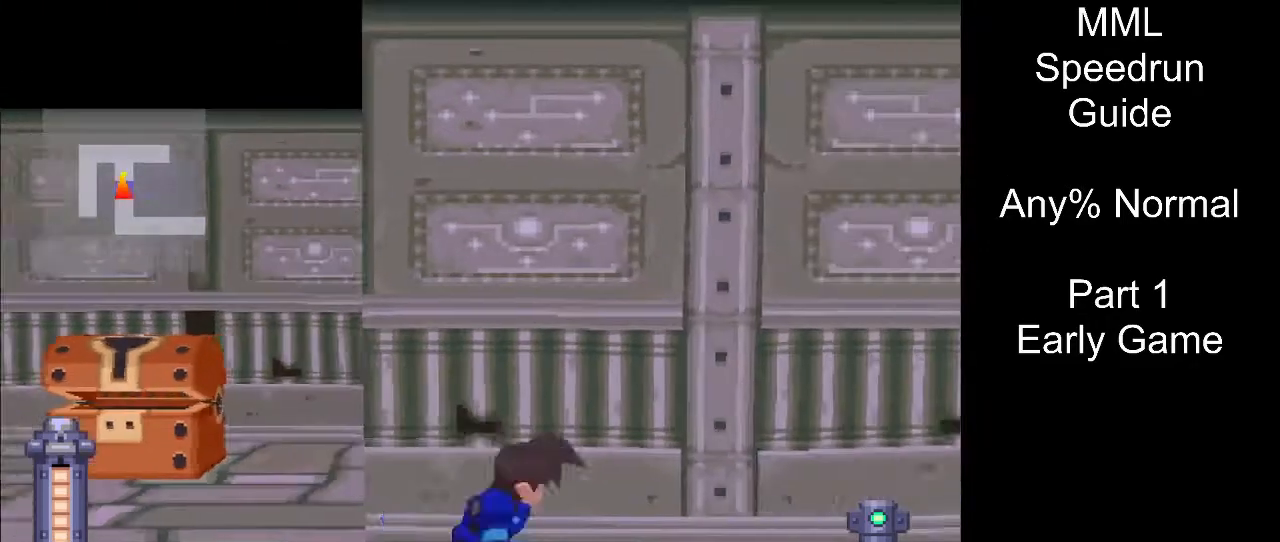
{"buttons": ["R1", "DPAD_RIGHT"], "events": []}
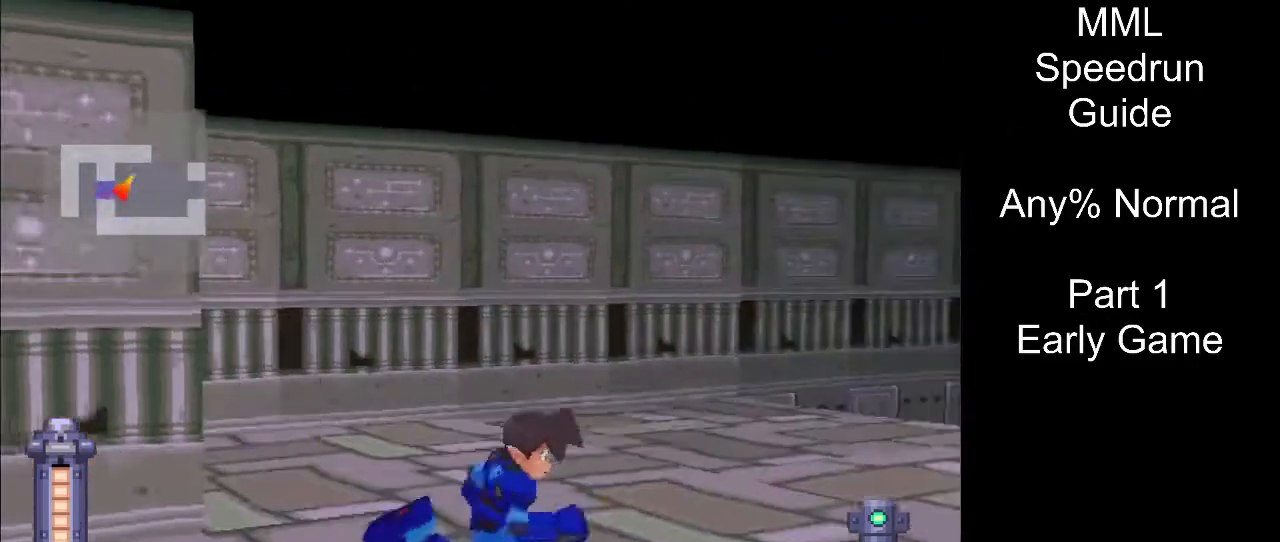
{"buttons": ["R1", "DPAD_UP", "DPAD_RIGHT"], "events": [[50, "DPAD_UP", "down"], [83, "R1", "up"], [433, "R1", "down"]]}
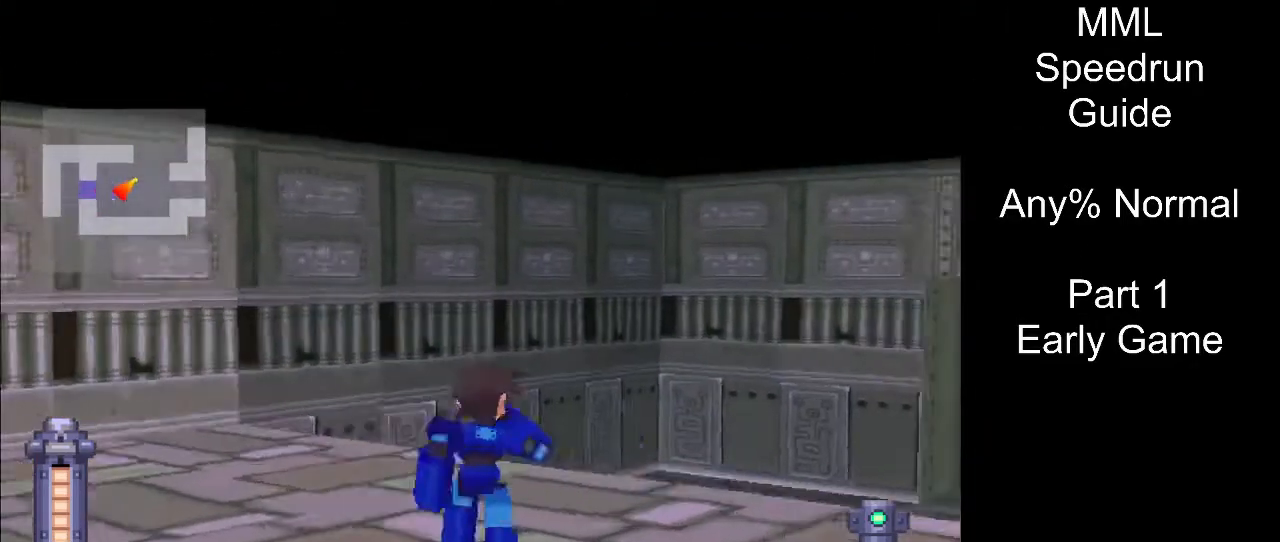
{"buttons": ["CROSS", "L1", "DPAD_UP", "DPAD_RIGHT"], "events": [[183, "R1", "up"], [317, "CROSS", "down"], [483, "L1", "down"]]}
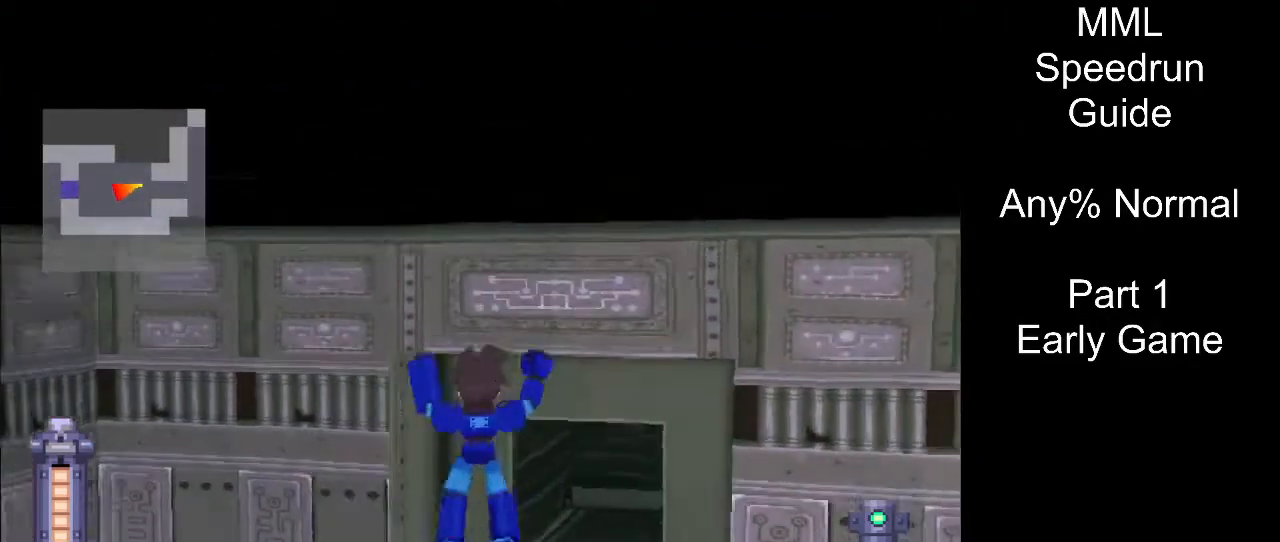
{"buttons": ["START"], "events": [[283, "CROSS", "up"], [317, "L1", "up"], [383, "DPAD_RIGHT", "up"], [383, "DPAD_UP", "up"], [383, "START", "down"]]}
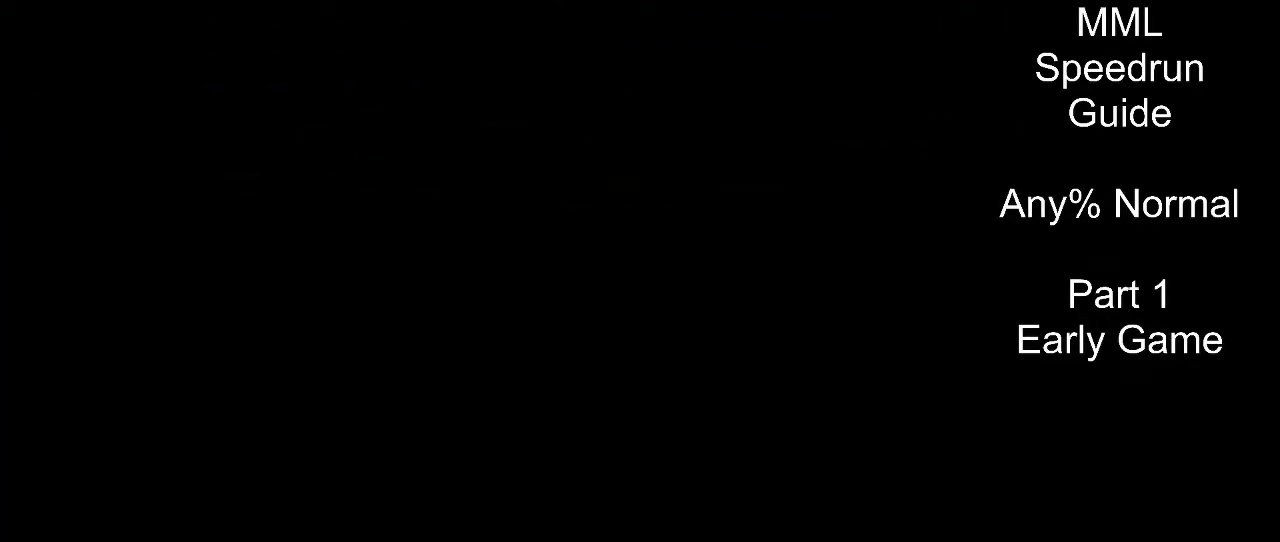
{"buttons": [], "events": [[50, "START", "up"]]}
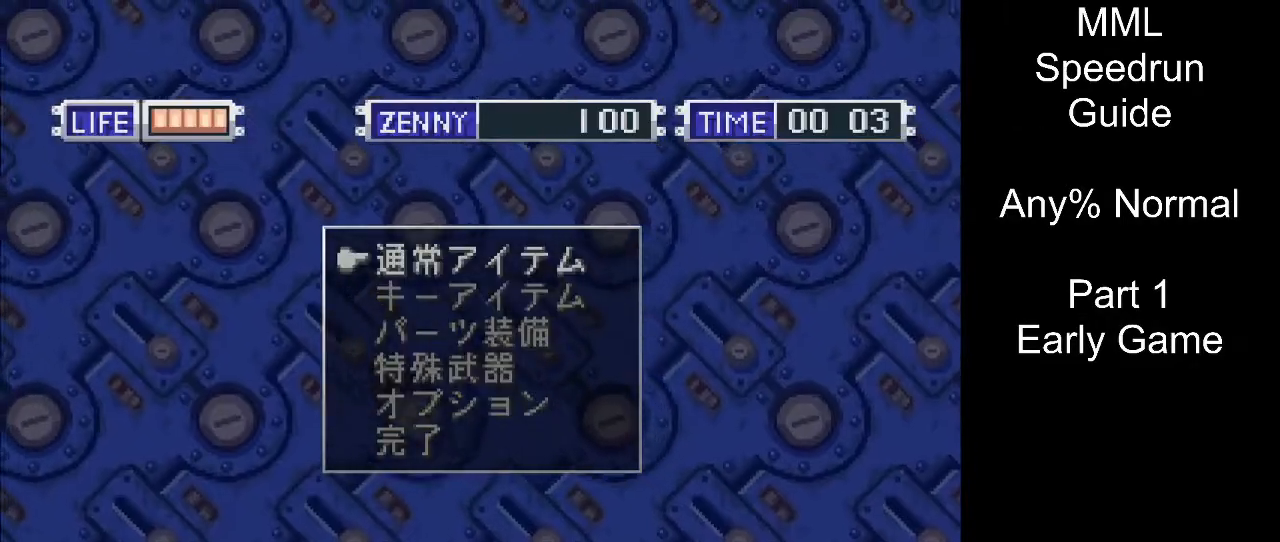
{"buttons": [], "events": []}
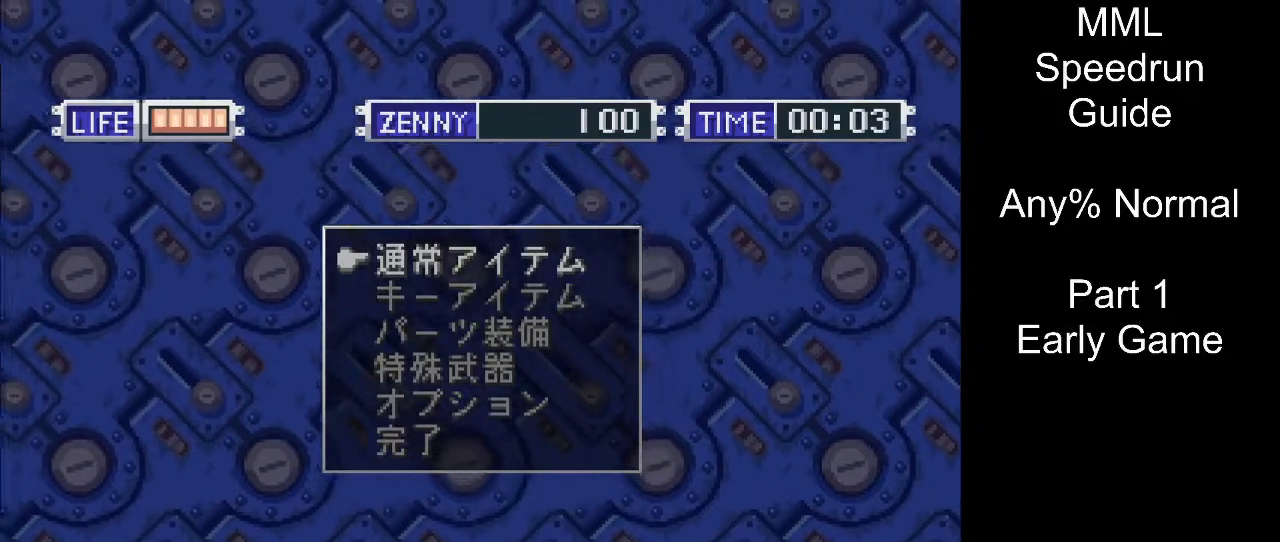
{"buttons": ["DPAD_DOWN"], "events": [[450, "DPAD_DOWN", "down"]]}
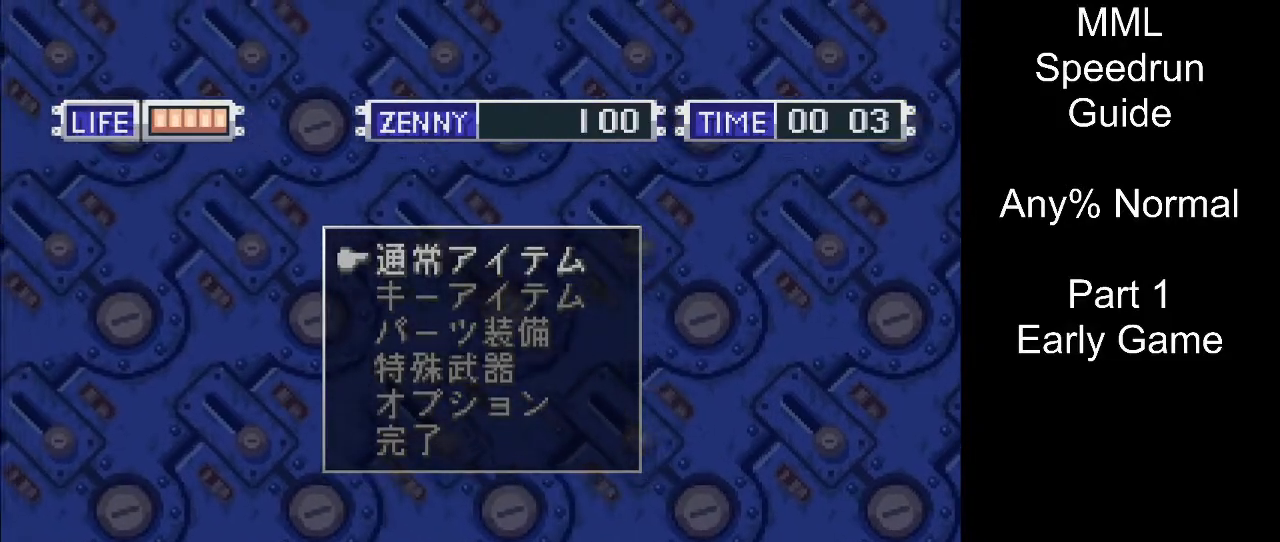
{"buttons": [], "events": [[83, "DPAD_DOWN", "up"], [150, "DPAD_DOWN", "down"], [283, "DPAD_DOWN", "up"]]}
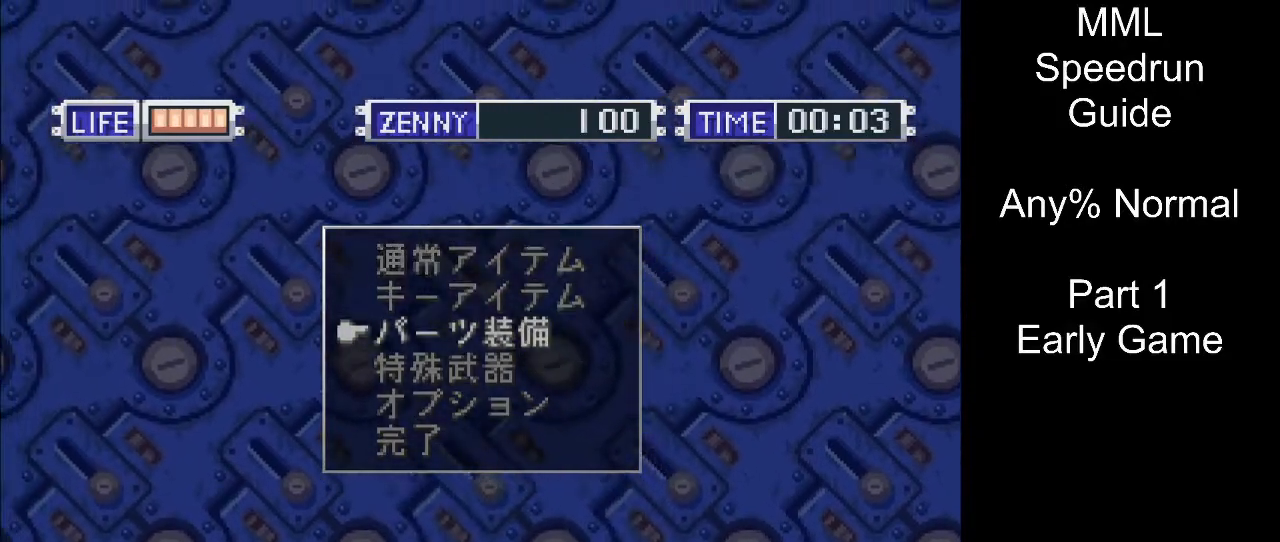
{"buttons": [], "events": []}
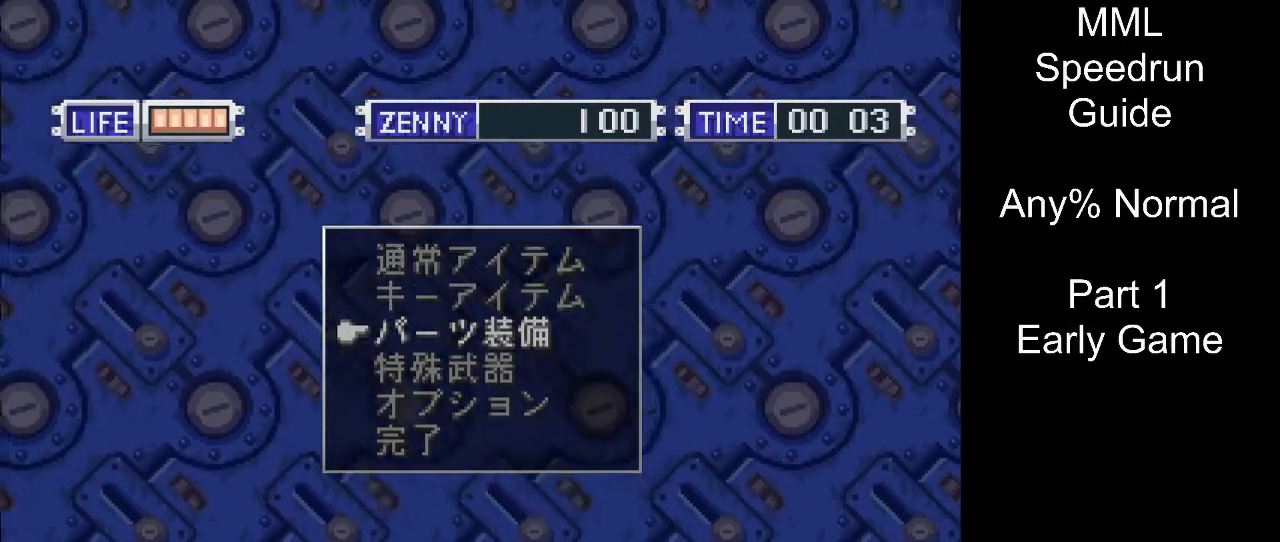
{"buttons": ["CIRCLE"], "events": [[383, "CIRCLE", "down"]]}
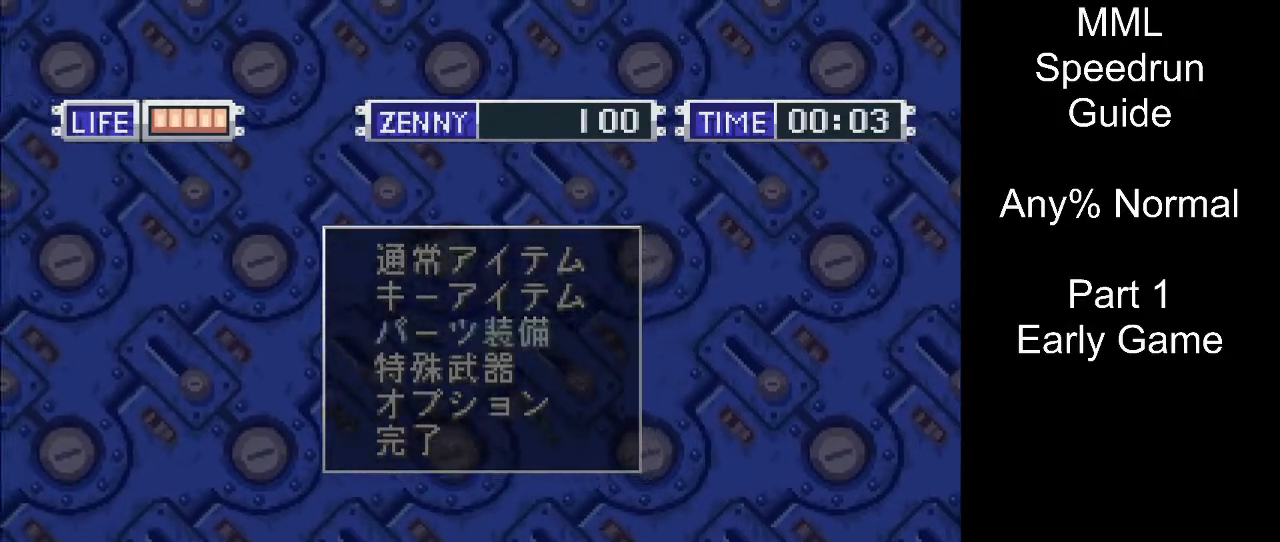
{"buttons": [], "events": [[33, "CIRCLE", "up"]]}
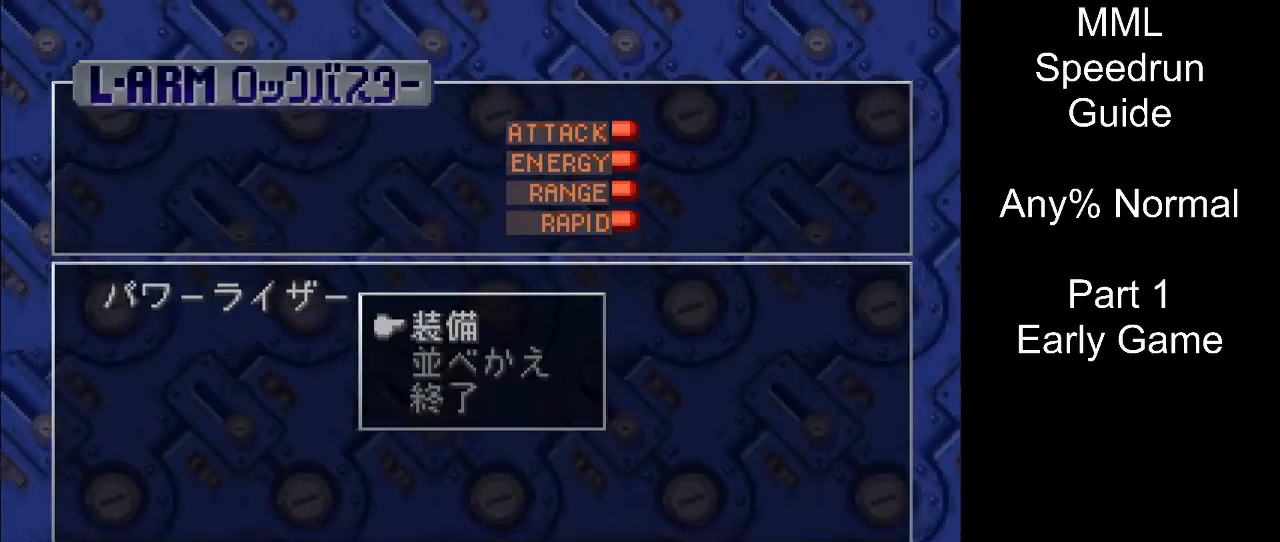
{"buttons": ["CIRCLE"], "events": [[250, "CIRCLE", "down"], [400, "CIRCLE", "up"], [483, "CIRCLE", "down"]]}
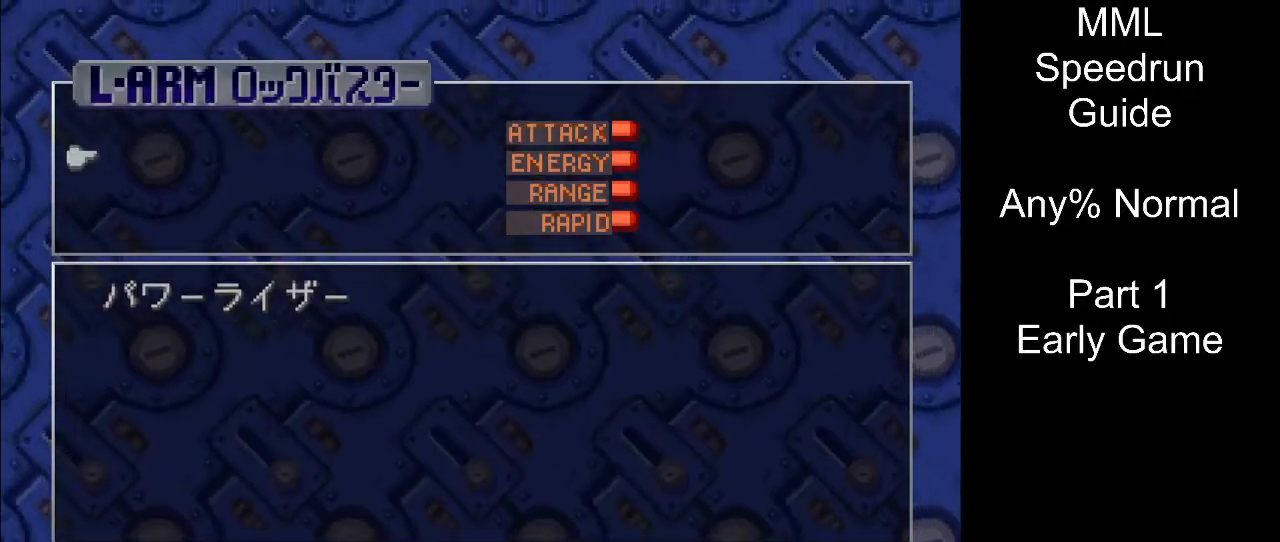
{"buttons": [], "events": [[100, "CIRCLE", "up"], [200, "CIRCLE", "down"], [350, "CIRCLE", "up"]]}
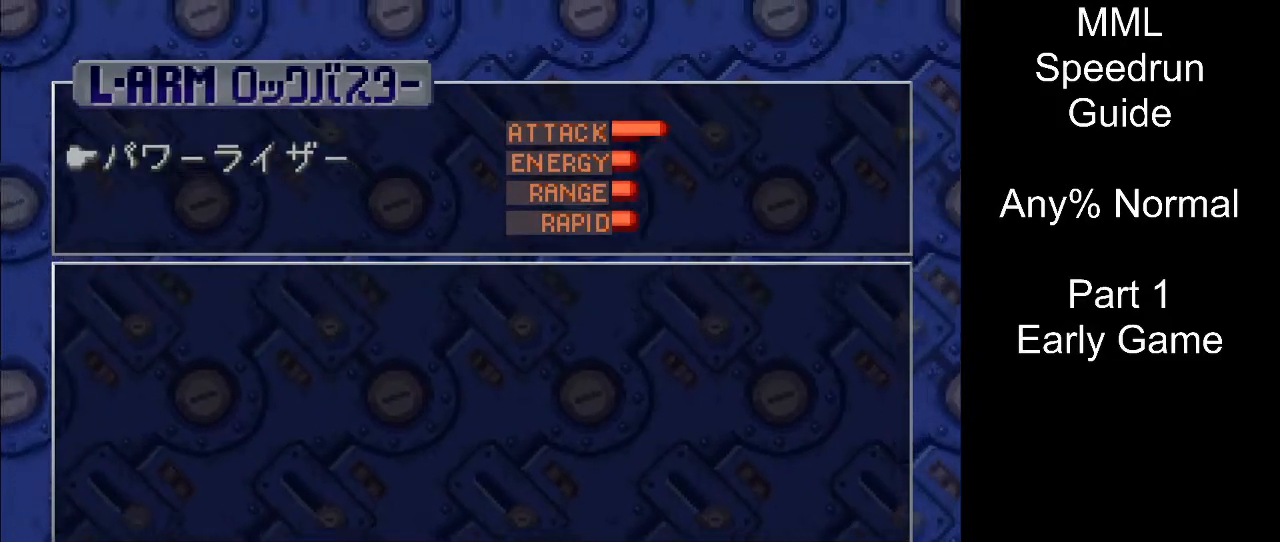
{"buttons": [], "events": [[150, "CROSS", "down"], [300, "CROSS", "up"]]}
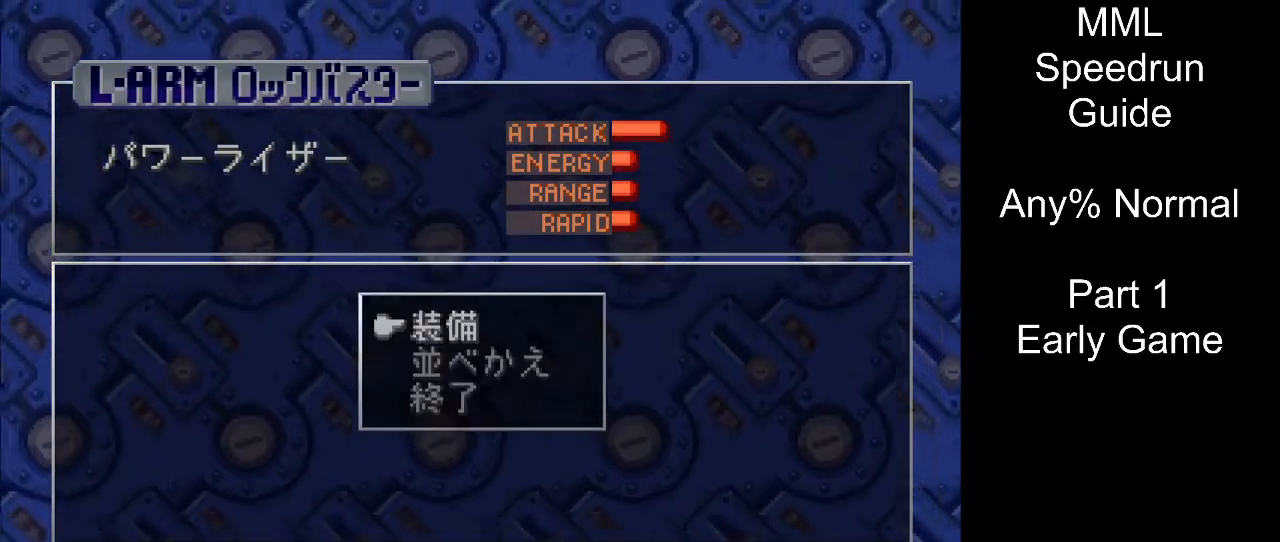
{"buttons": [], "events": [[83, "CROSS", "down"], [233, "CROSS", "up"]]}
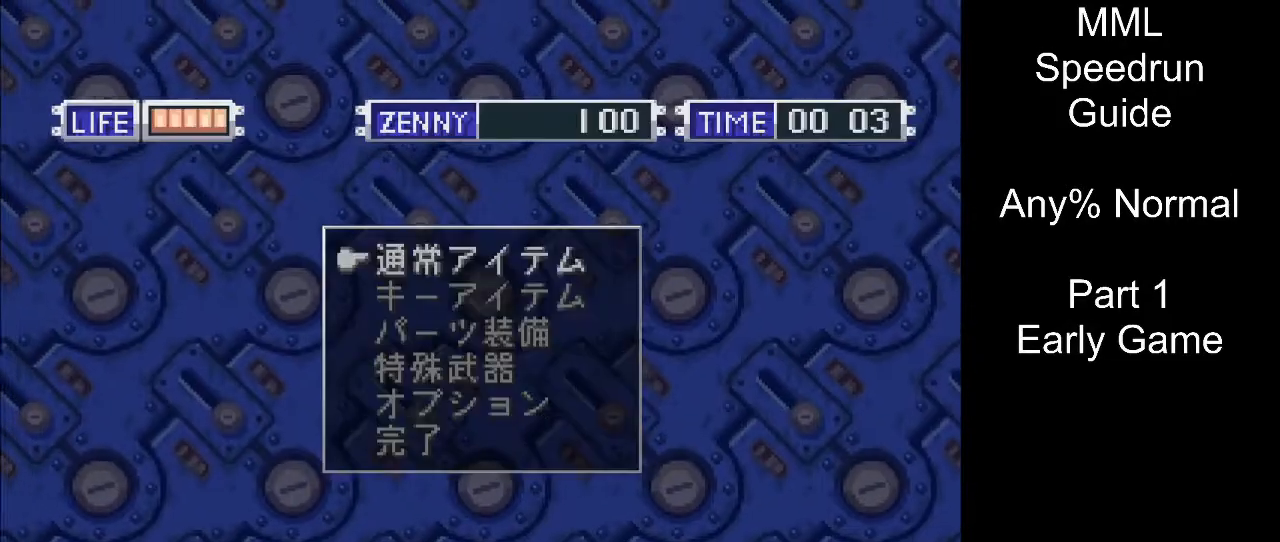
{"buttons": ["DPAD_UP", "DPAD_RIGHT"], "events": [[217, "CROSS", "down"], [333, "DPAD_UP", "down"], [350, "CROSS", "up"], [350, "DPAD_RIGHT", "down"]]}
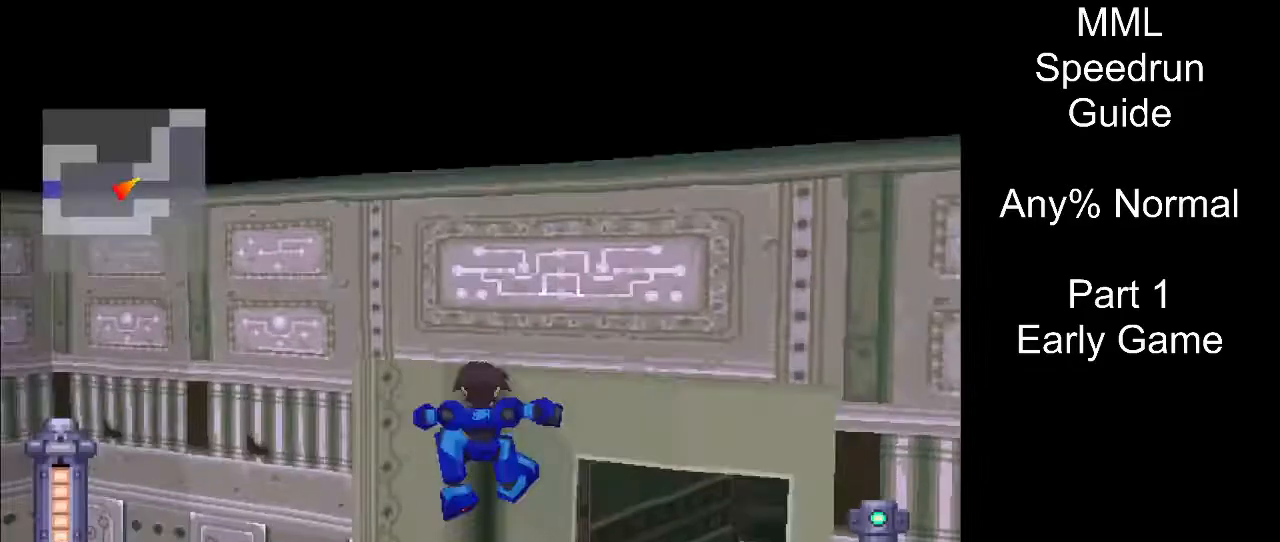
{"buttons": ["DPAD_UP", "DPAD_RIGHT"], "events": [[100, "L1", "down"], [383, "L1", "up"]]}